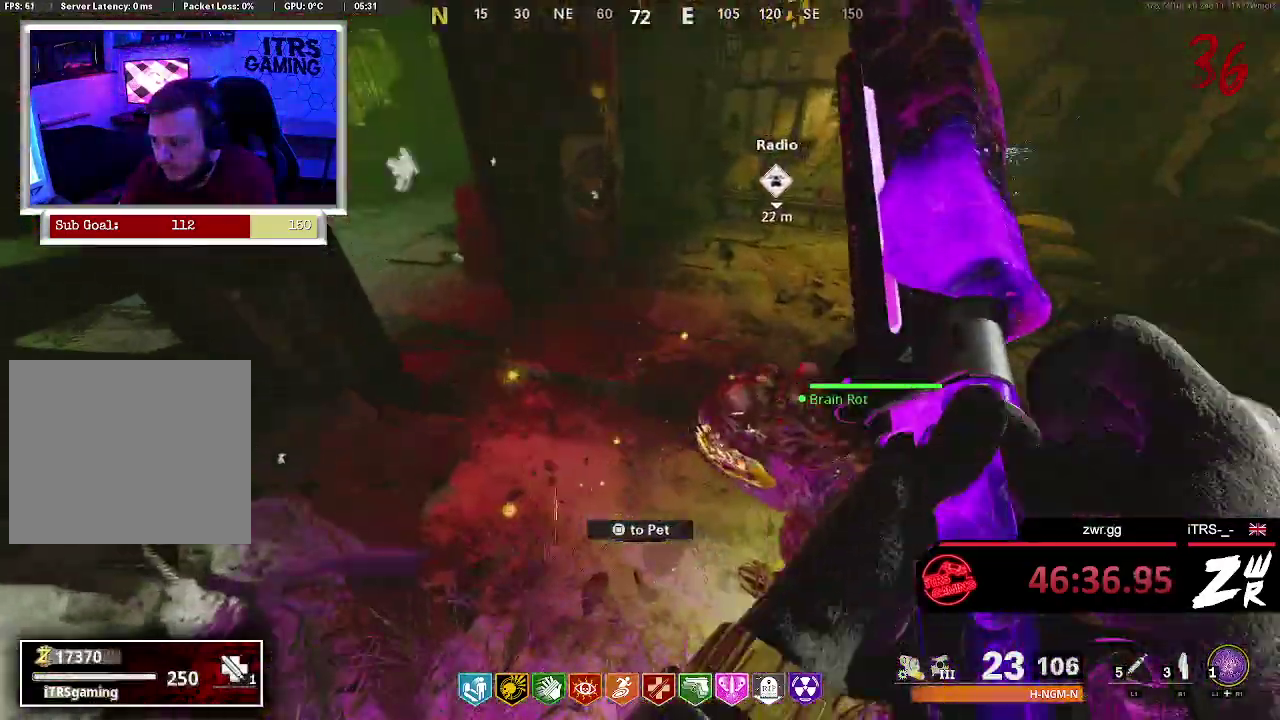
Gameplay with a controller (PlayStation layout); each line is a JSON object with the inputs held at the frame after it. "events" lists button and stick changes between this image and that frame as [ms after this image, input, new state], when the widget could be followed in between. This overlay highlights the sticks when they move; stick clicks (L3 R3) are not distinguishable. Not read: R1.
{"buttons": [], "left_stick": "center", "right_stick": "center", "events": [[33, "SQUARE", "down"], [33, "left_stick", "center"], [433, "SQUARE", "up"]]}
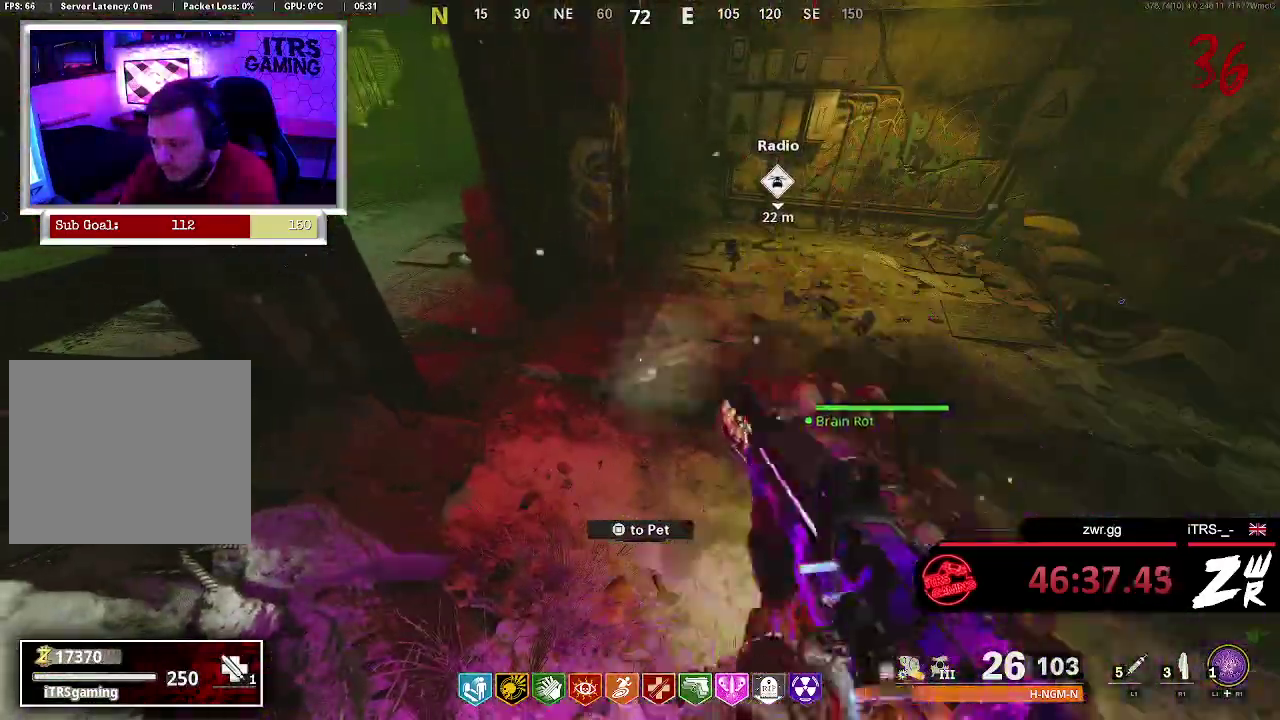
{"buttons": ["SQUARE"], "left_stick": "center", "right_stick": "center", "events": [[133, "right_stick", "right"], [167, "left_stick", "down-left"], [300, "right_stick", "center"], [333, "left_stick", "center"], [433, "SQUARE", "down"]]}
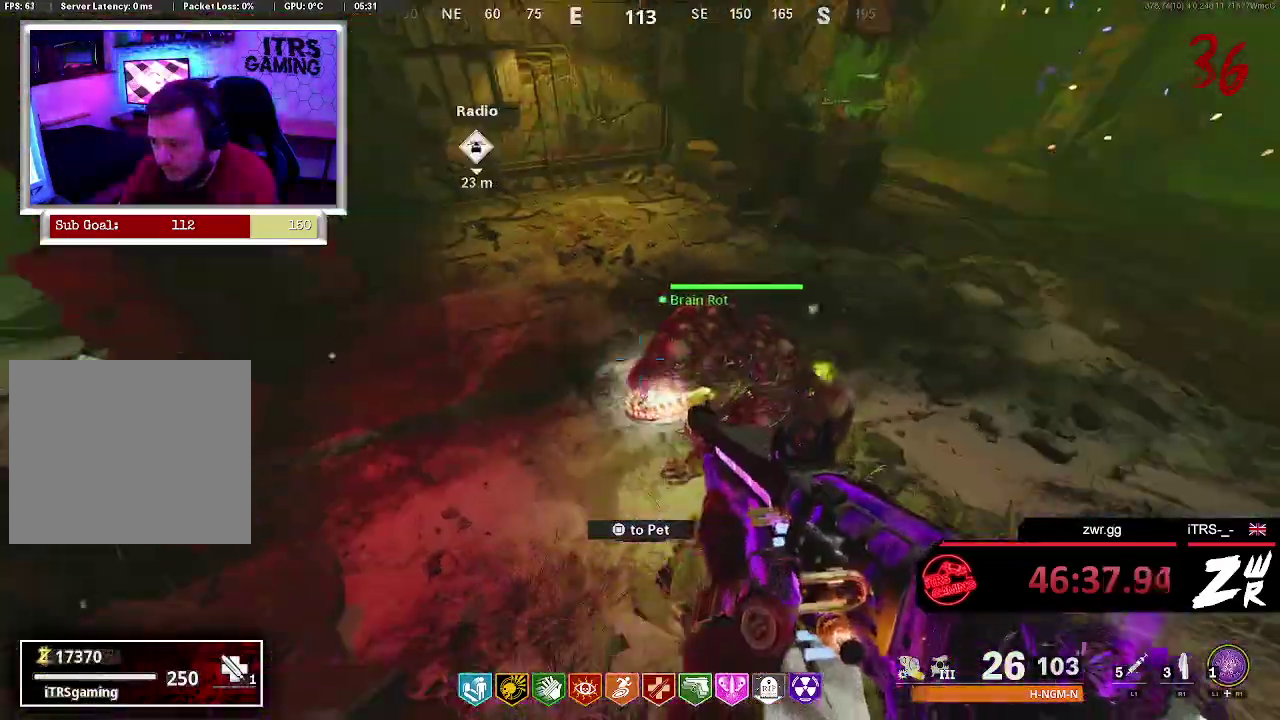
{"buttons": [], "left_stick": "center", "right_stick": "center", "events": [[33, "SQUARE", "up"], [233, "right_stick", "right"], [367, "right_stick", "center"]]}
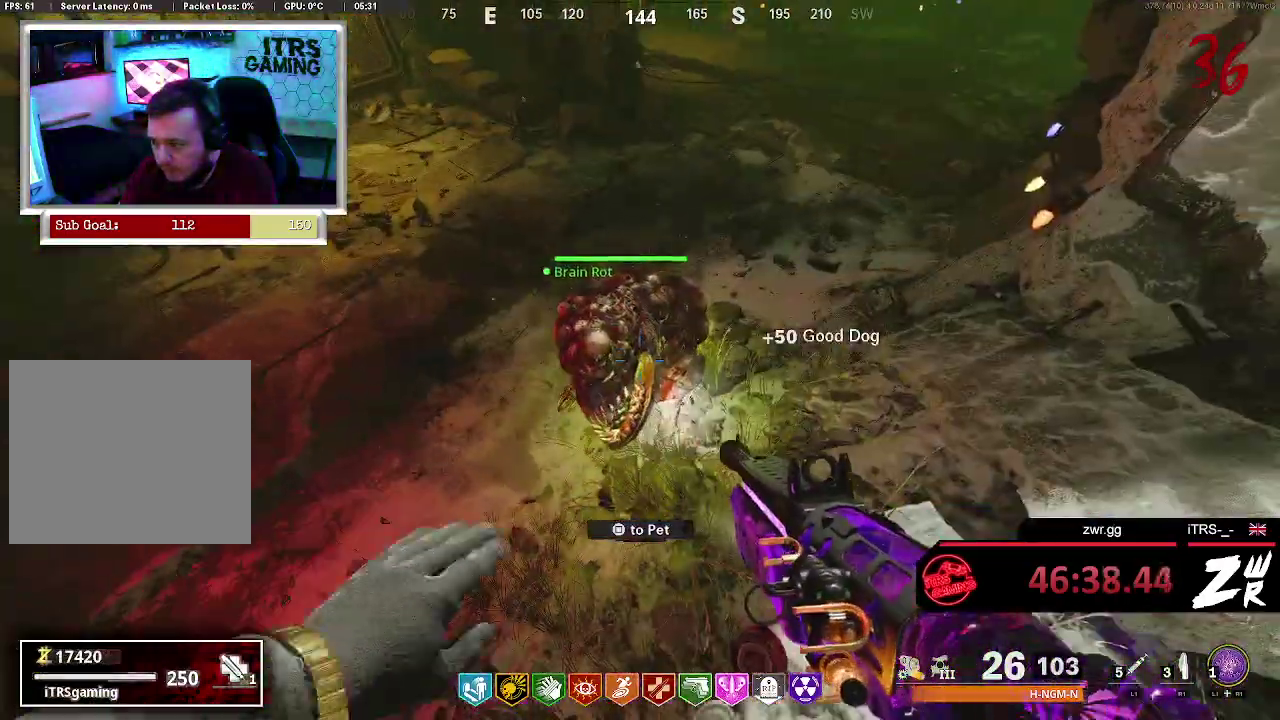
{"buttons": [], "left_stick": "center", "right_stick": "center", "events": []}
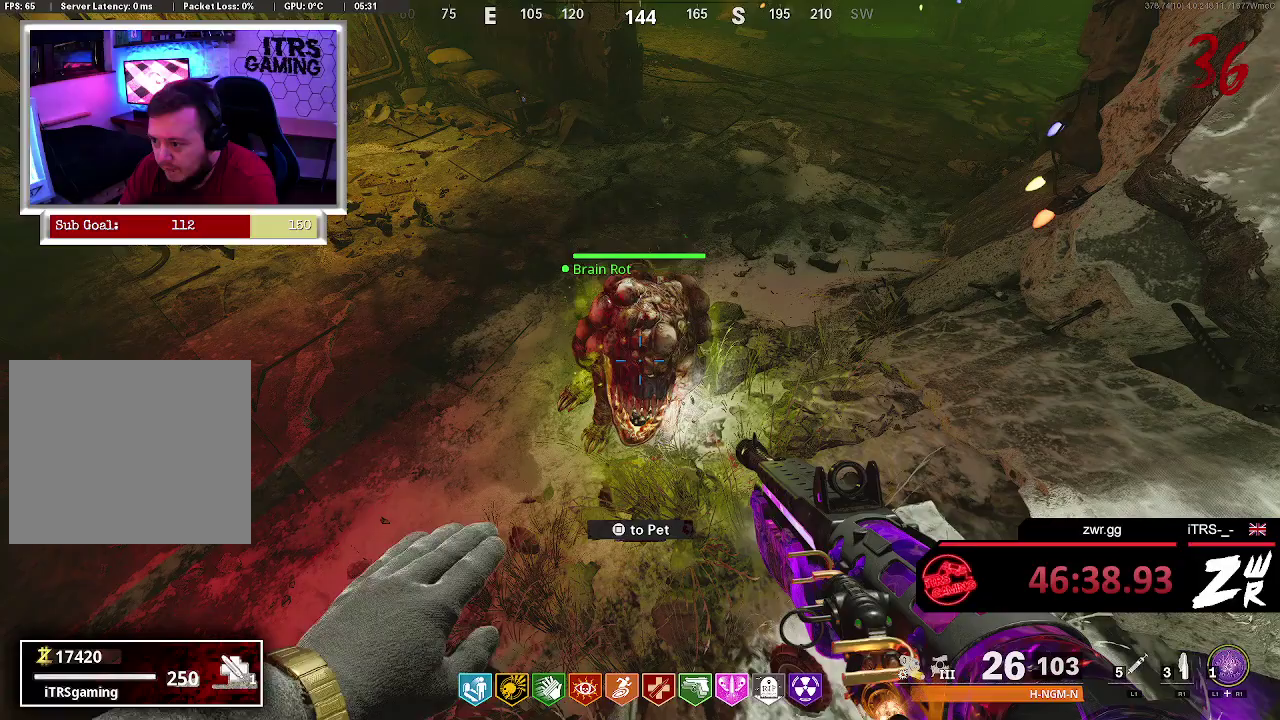
{"buttons": [], "left_stick": "left", "right_stick": "right", "events": [[433, "left_stick", "left"], [433, "right_stick", "right"]]}
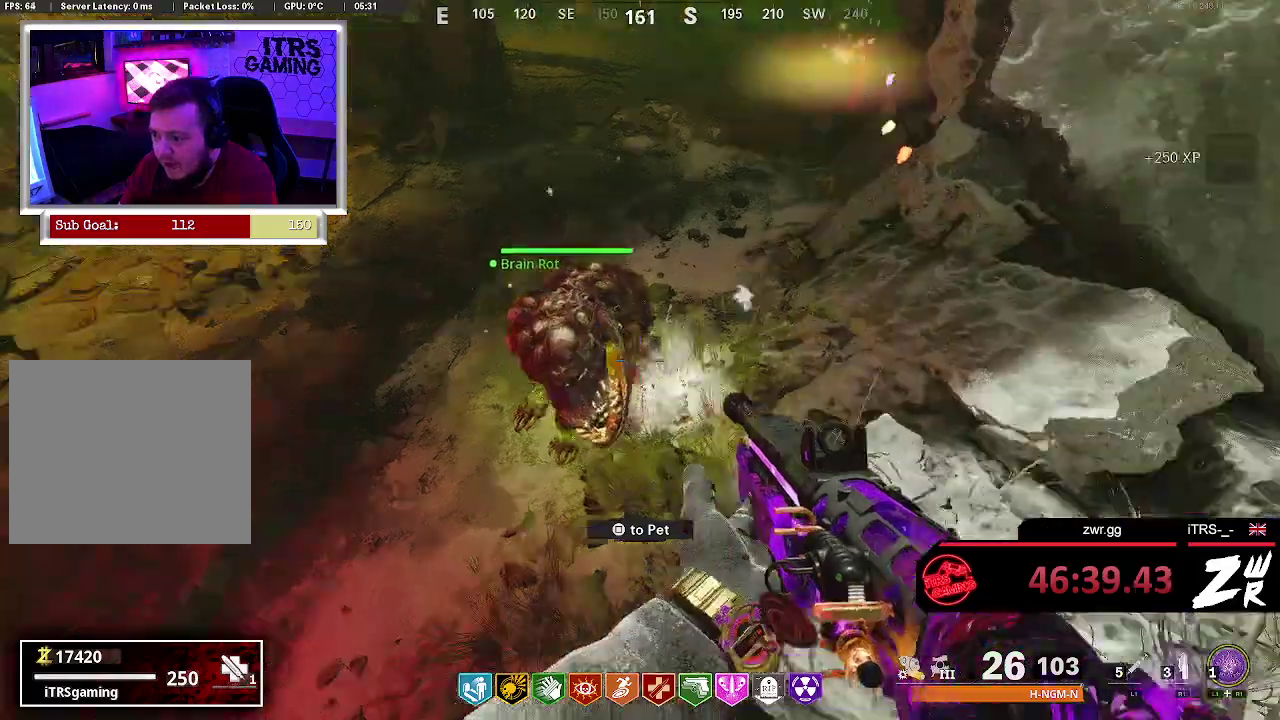
{"buttons": [], "left_stick": "center", "right_stick": "up", "events": [[233, "left_stick", "center"], [267, "right_stick", "up-right"], [367, "right_stick", "up"]]}
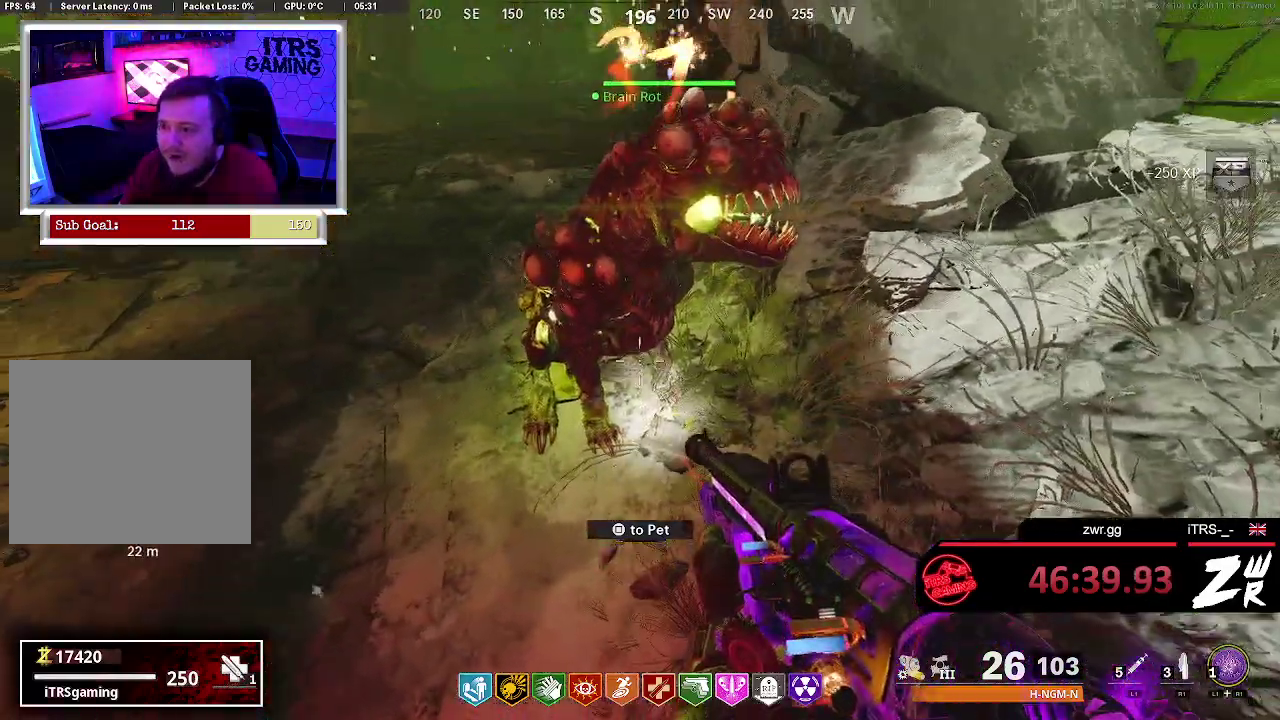
{"buttons": [], "left_stick": "center", "right_stick": "center", "events": [[100, "left_stick", "up-right"], [100, "right_stick", "center"], [267, "left_stick", "center"], [300, "right_stick", "up"], [433, "right_stick", "center"]]}
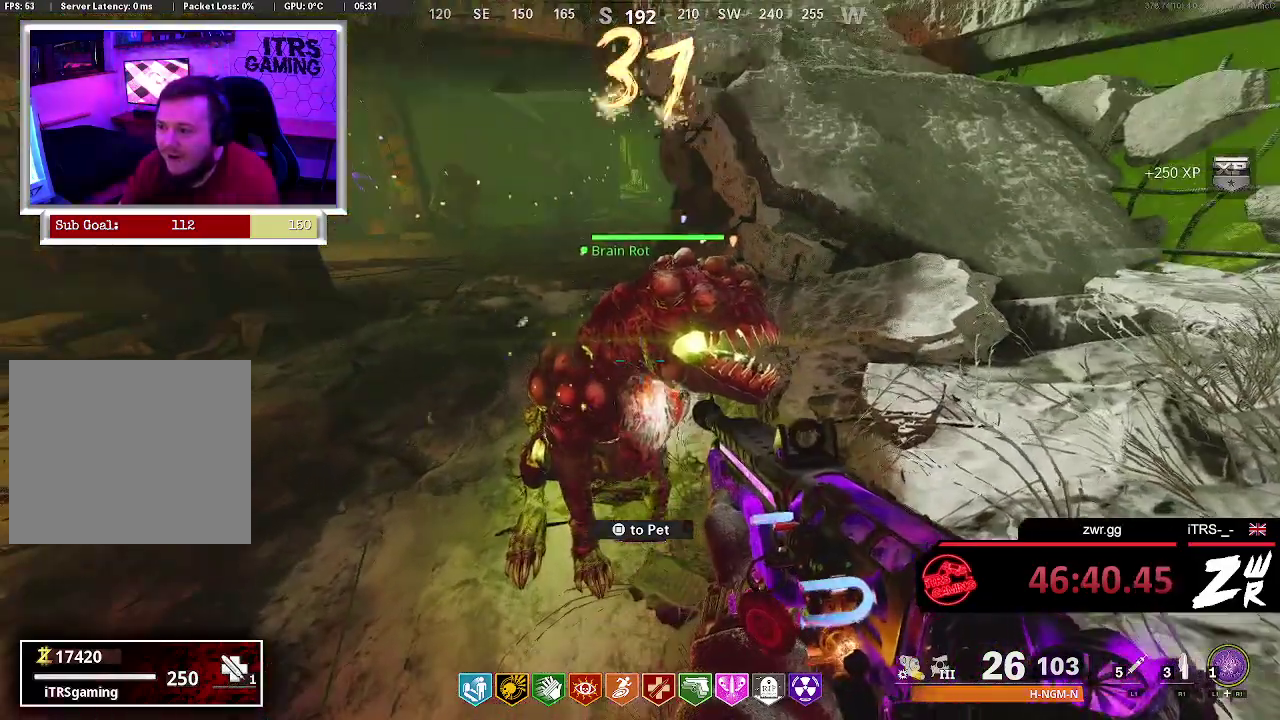
{"buttons": [], "left_stick": "center", "right_stick": "center", "events": [[167, "right_stick", "down"], [267, "right_stick", "center"]]}
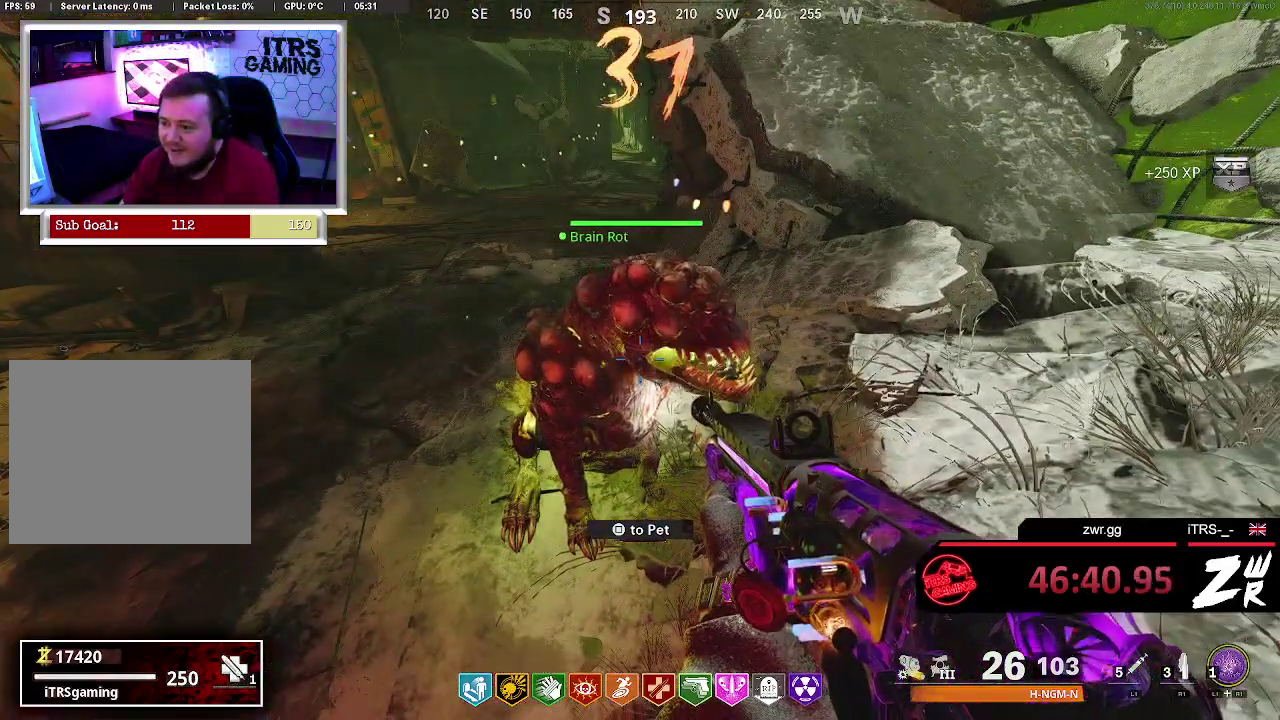
{"buttons": ["SQUARE"], "left_stick": "center", "right_stick": "center", "events": [[500, "SQUARE", "down"]]}
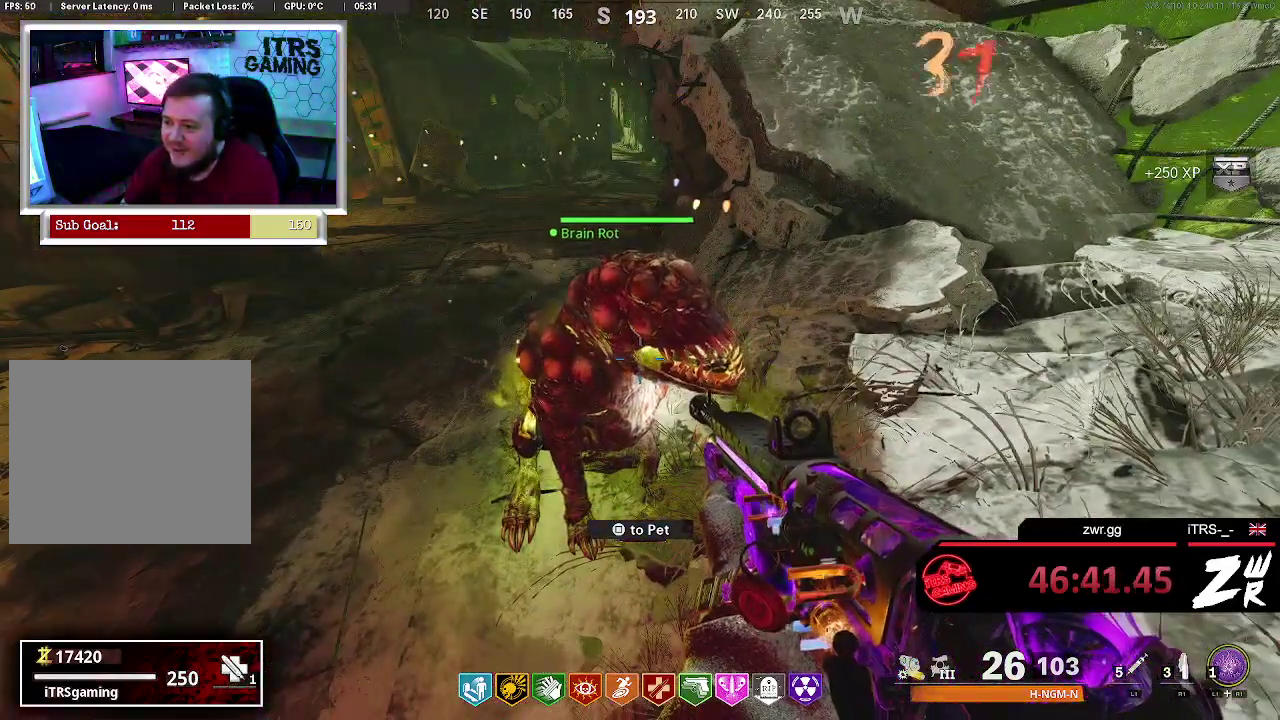
{"buttons": [], "left_stick": "center", "right_stick": "center", "events": [[100, "SQUARE", "up"]]}
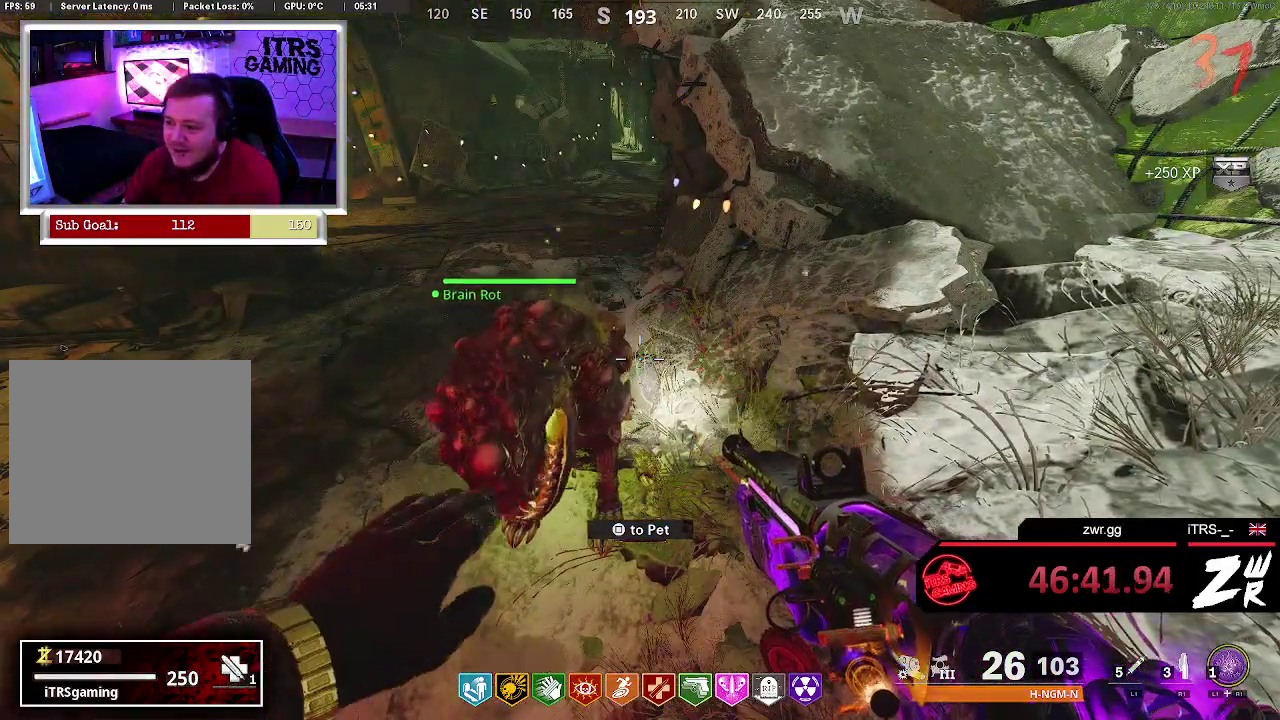
{"buttons": [], "left_stick": "center", "right_stick": "center", "events": []}
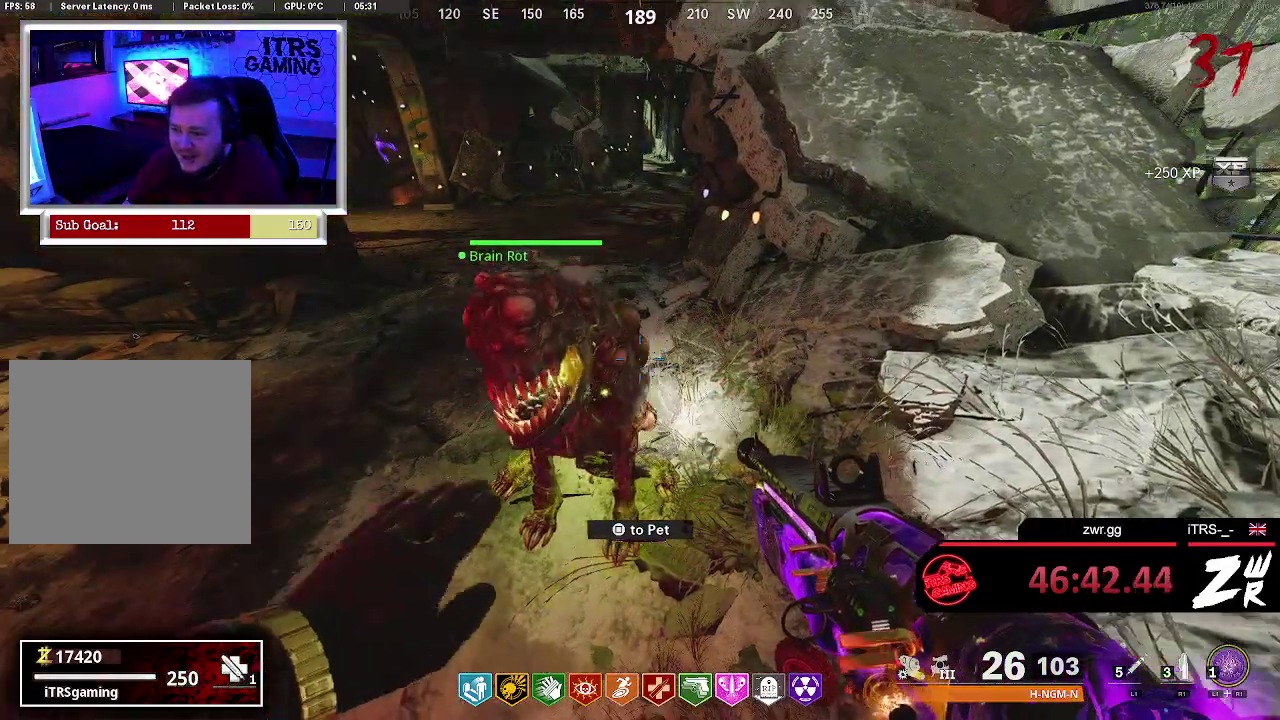
{"buttons": [], "left_stick": "center", "right_stick": "center", "events": []}
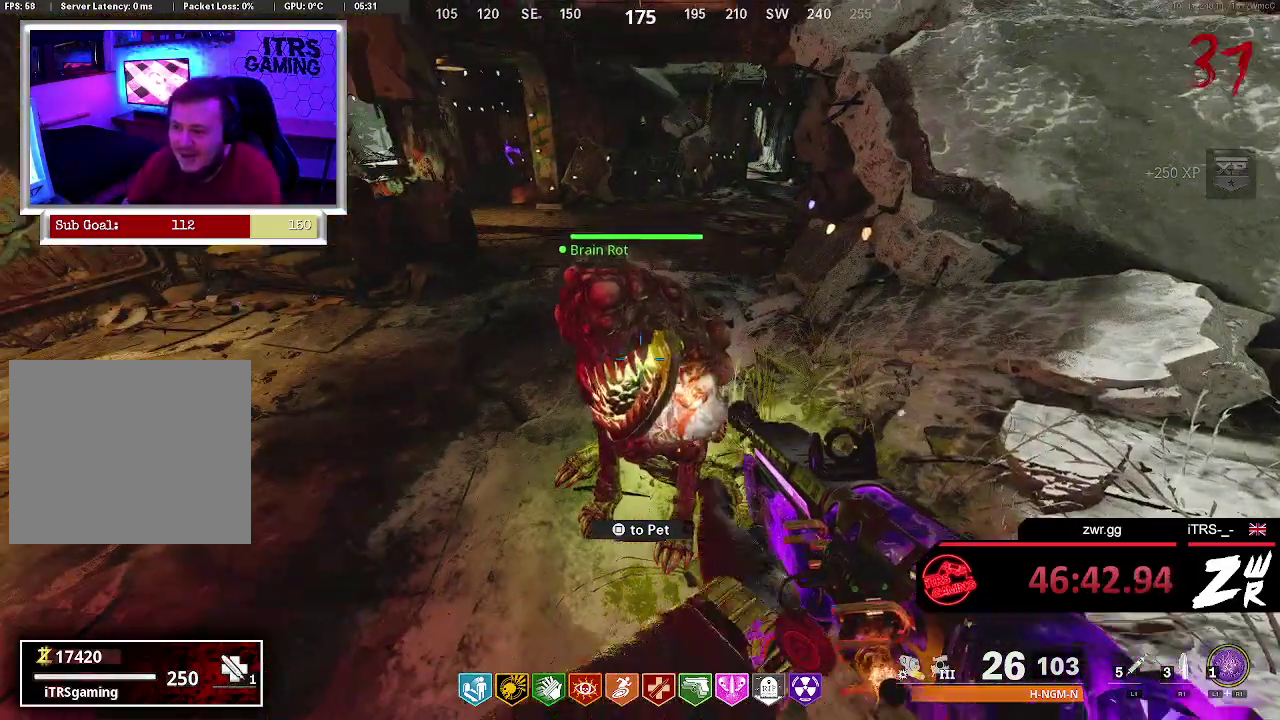
{"buttons": [], "left_stick": "center", "right_stick": "center", "events": []}
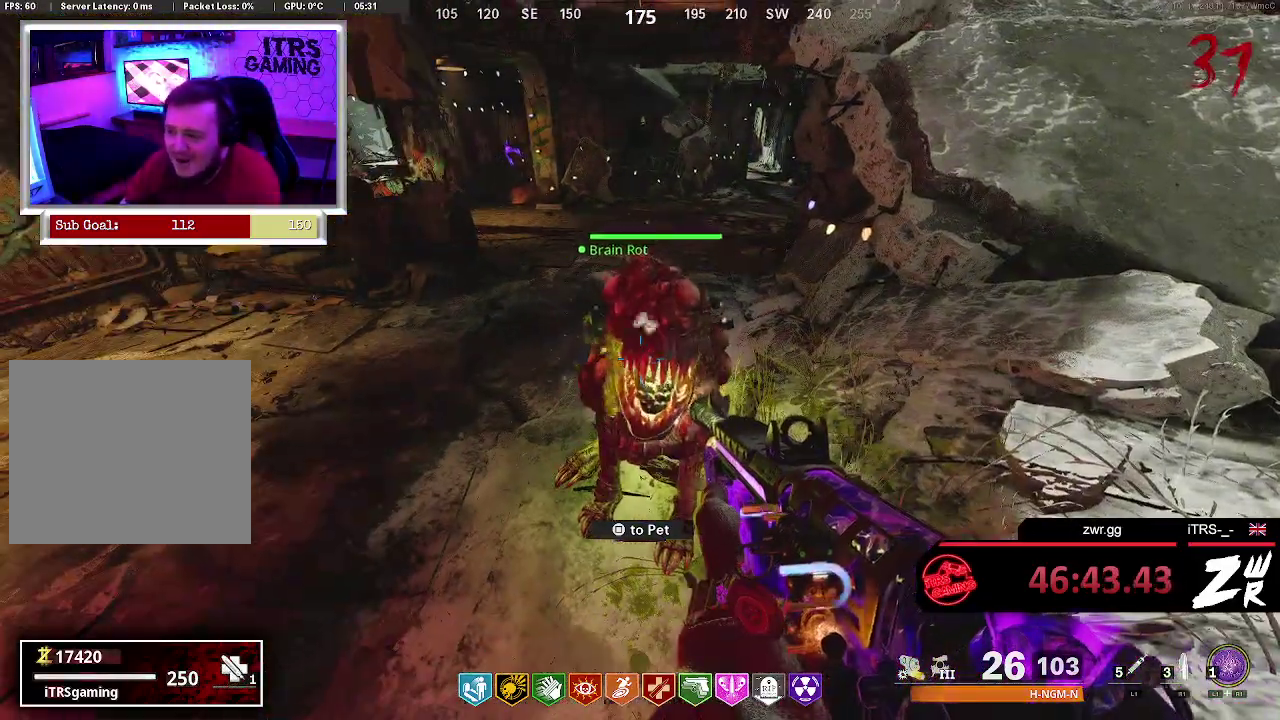
{"buttons": [], "left_stick": "center", "right_stick": "center", "events": []}
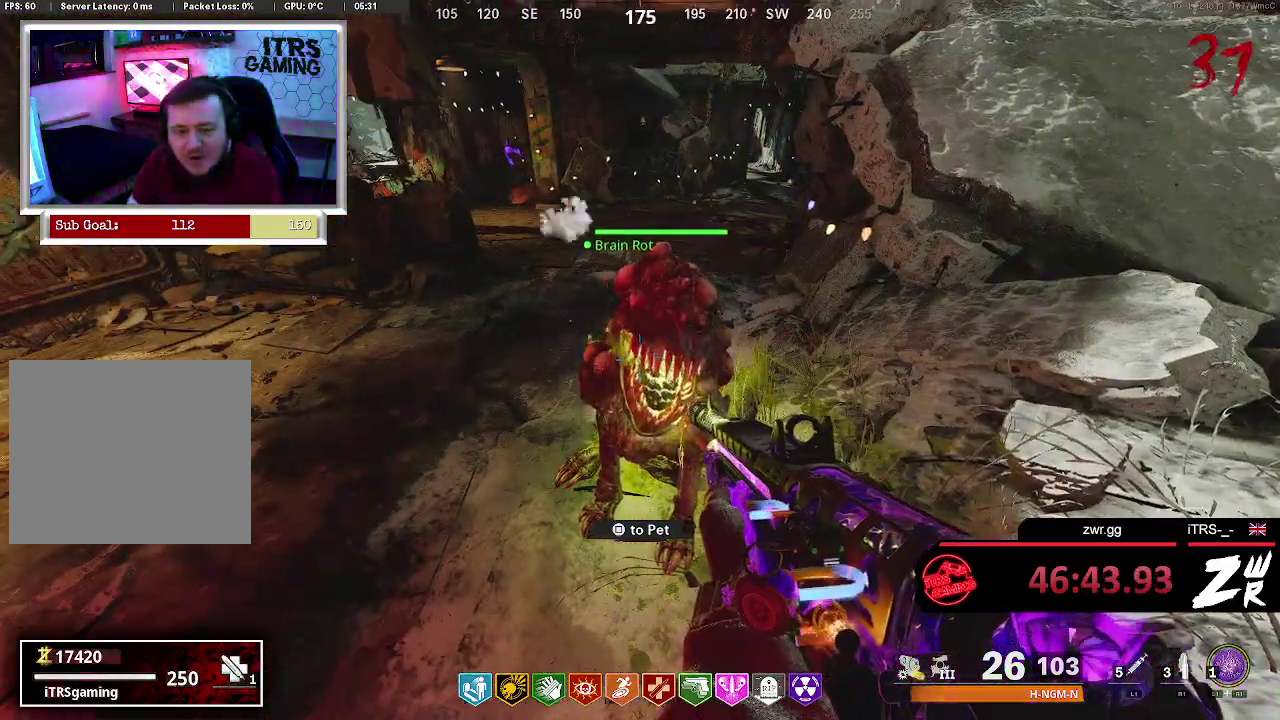
{"buttons": [], "left_stick": "center", "right_stick": "center", "events": []}
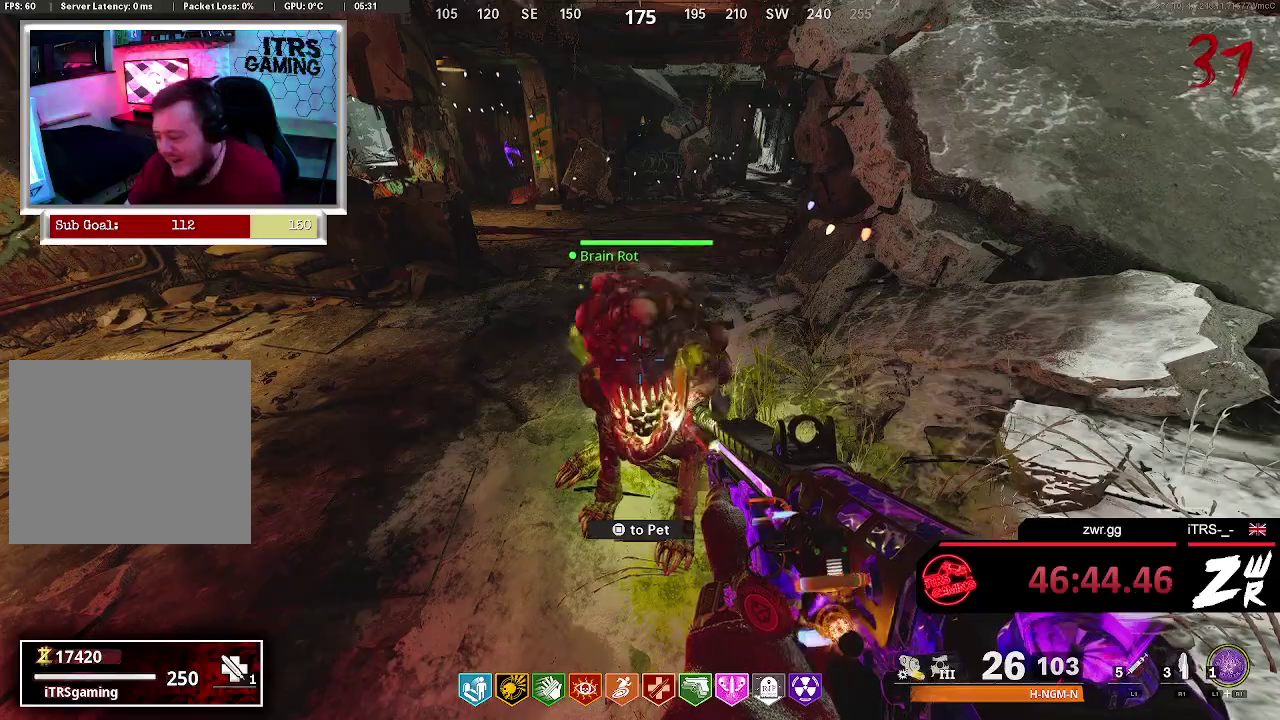
{"buttons": [], "left_stick": "center", "right_stick": "center", "events": []}
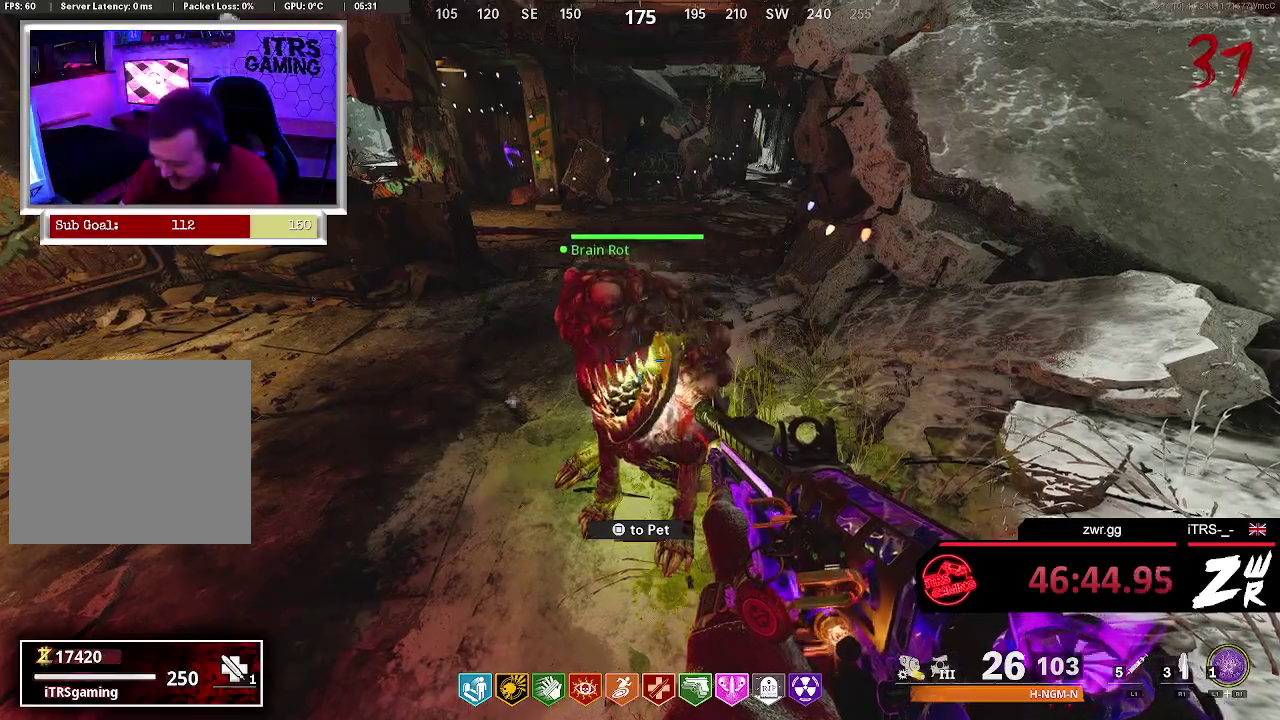
{"buttons": [], "left_stick": "center", "right_stick": "center", "events": []}
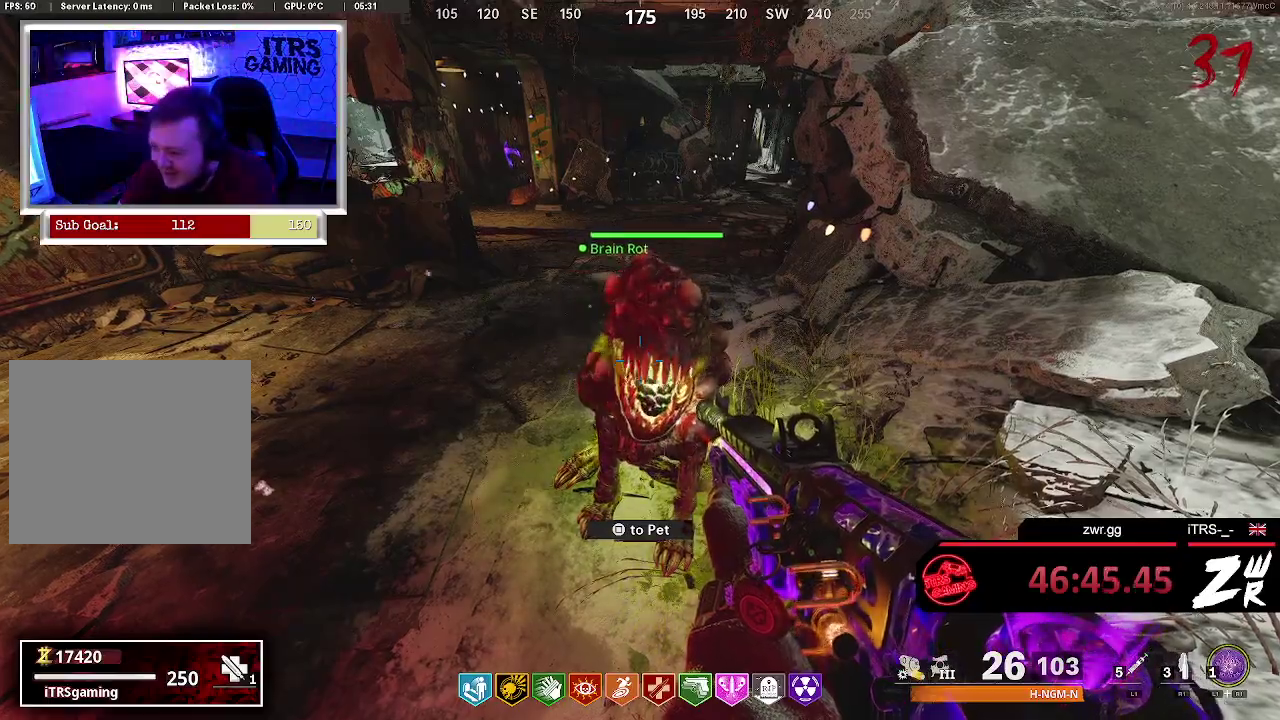
{"buttons": [], "left_stick": "center", "right_stick": "center", "events": [[67, "SQUARE", "down"], [133, "SQUARE", "up"]]}
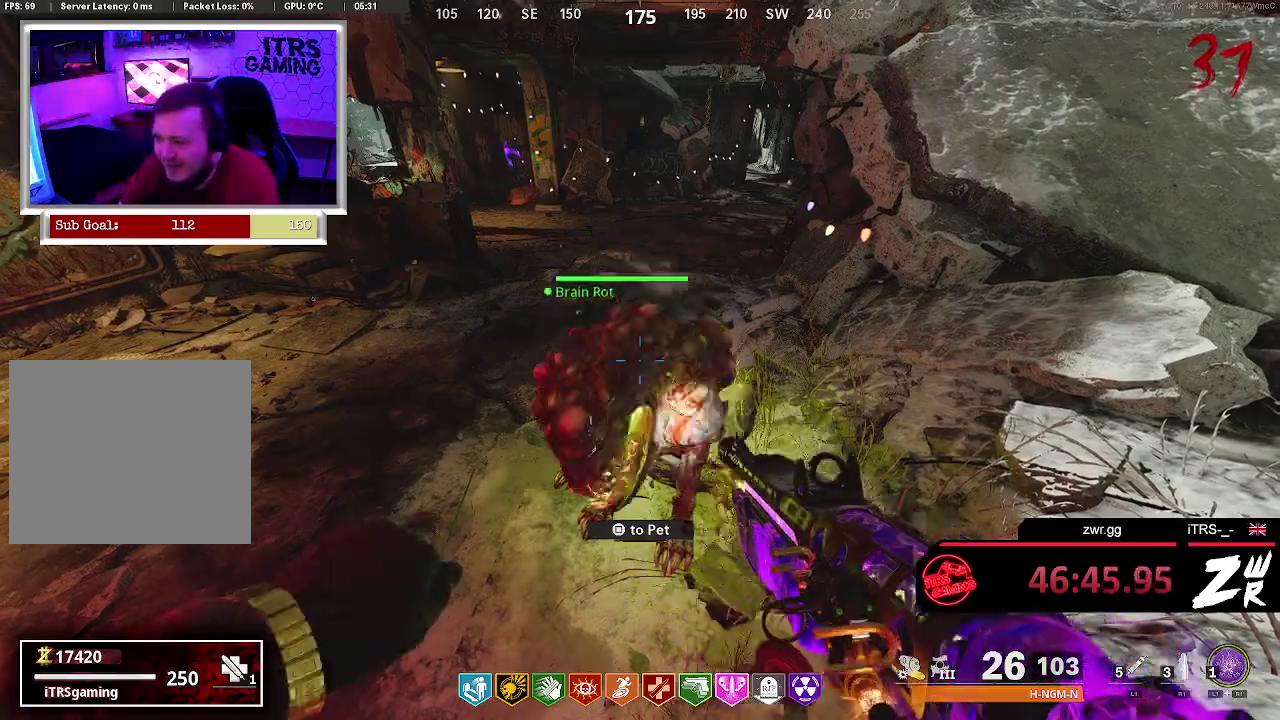
{"buttons": [], "left_stick": "left", "right_stick": "center", "events": [[300, "left_stick", "left"], [367, "right_stick", "right"], [467, "right_stick", "center"]]}
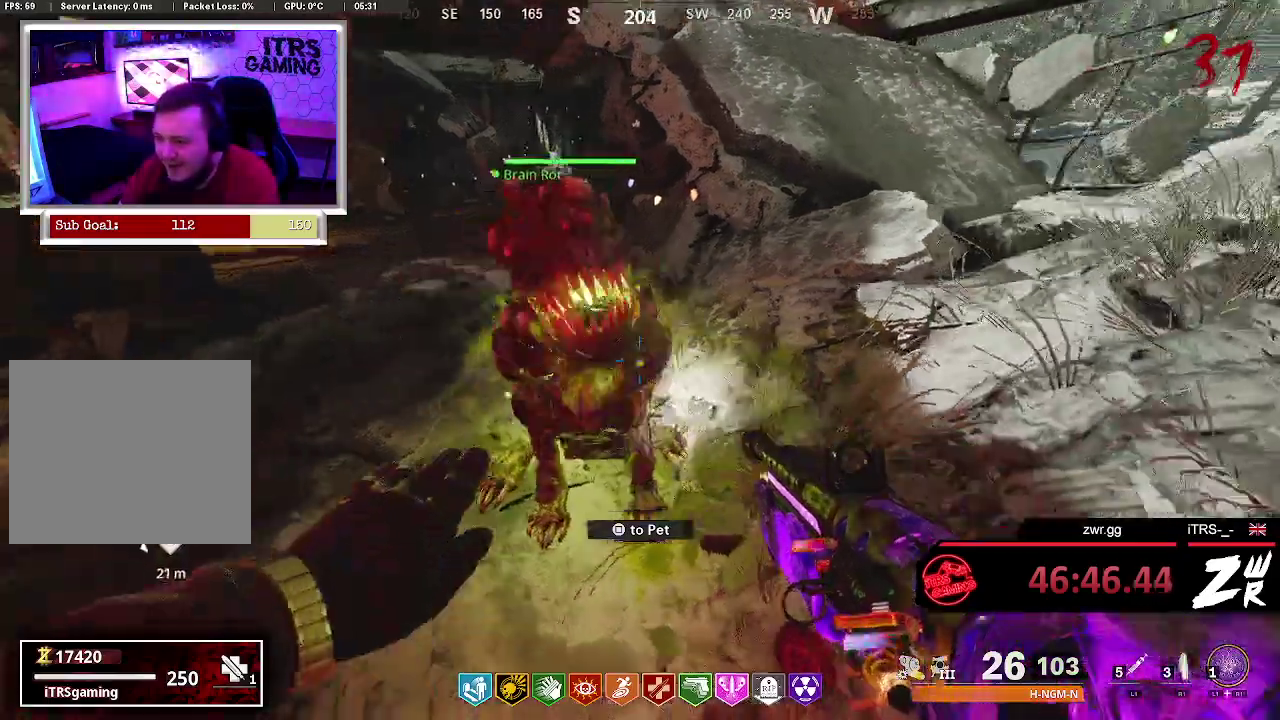
{"buttons": [], "left_stick": "up-left", "right_stick": "center", "events": [[67, "left_stick", "center"], [167, "right_stick", "up-right"], [400, "right_stick", "center"], [500, "left_stick", "up-left"]]}
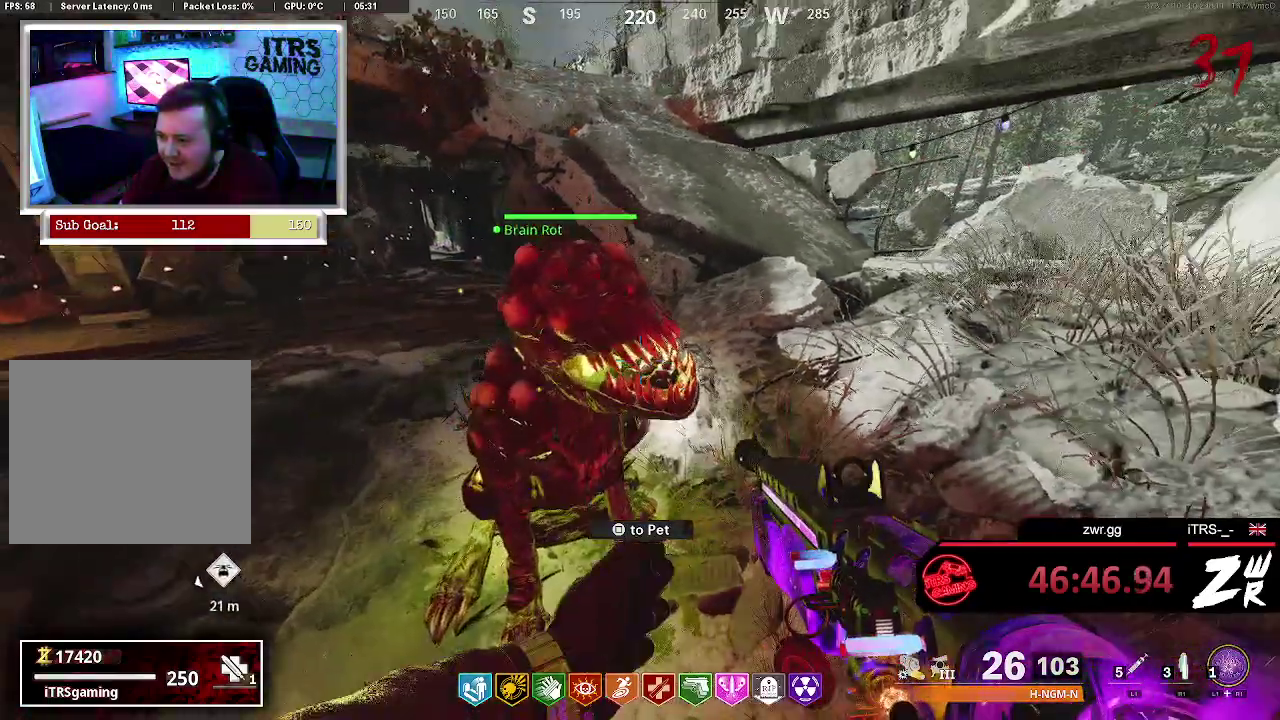
{"buttons": [], "left_stick": "center", "right_stick": "center", "events": [[133, "left_stick", "center"]]}
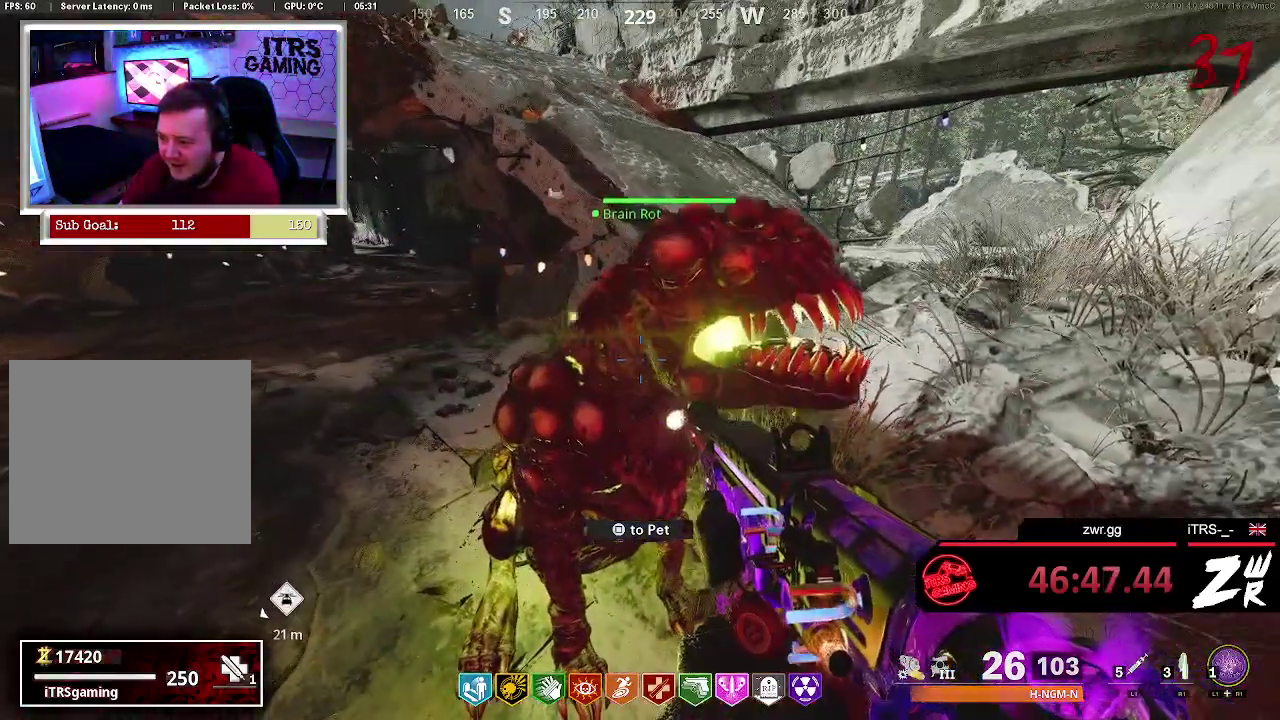
{"buttons": [], "left_stick": "center", "right_stick": "up-left", "events": [[167, "left_stick", "right"], [200, "right_stick", "right"], [267, "right_stick", "center"], [300, "left_stick", "center"], [500, "right_stick", "up-left"]]}
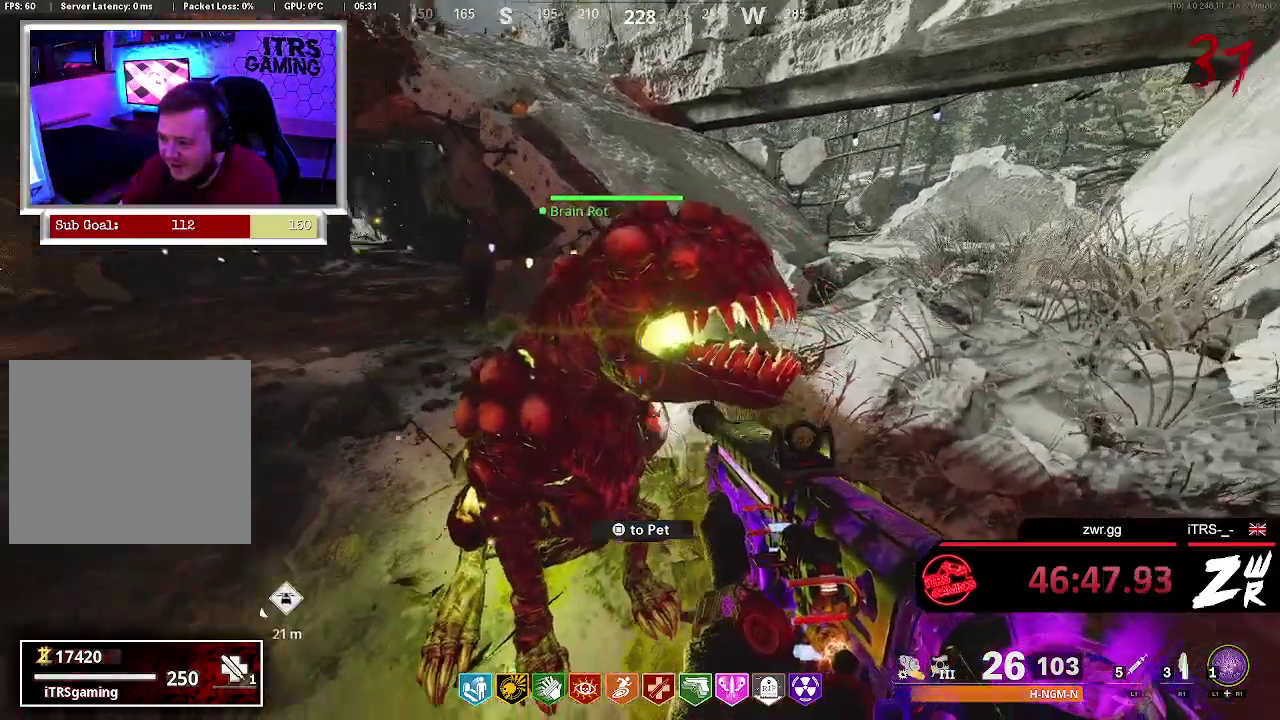
{"buttons": [], "left_stick": "down-right", "right_stick": "center", "events": [[67, "right_stick", "center"], [500, "left_stick", "down-right"]]}
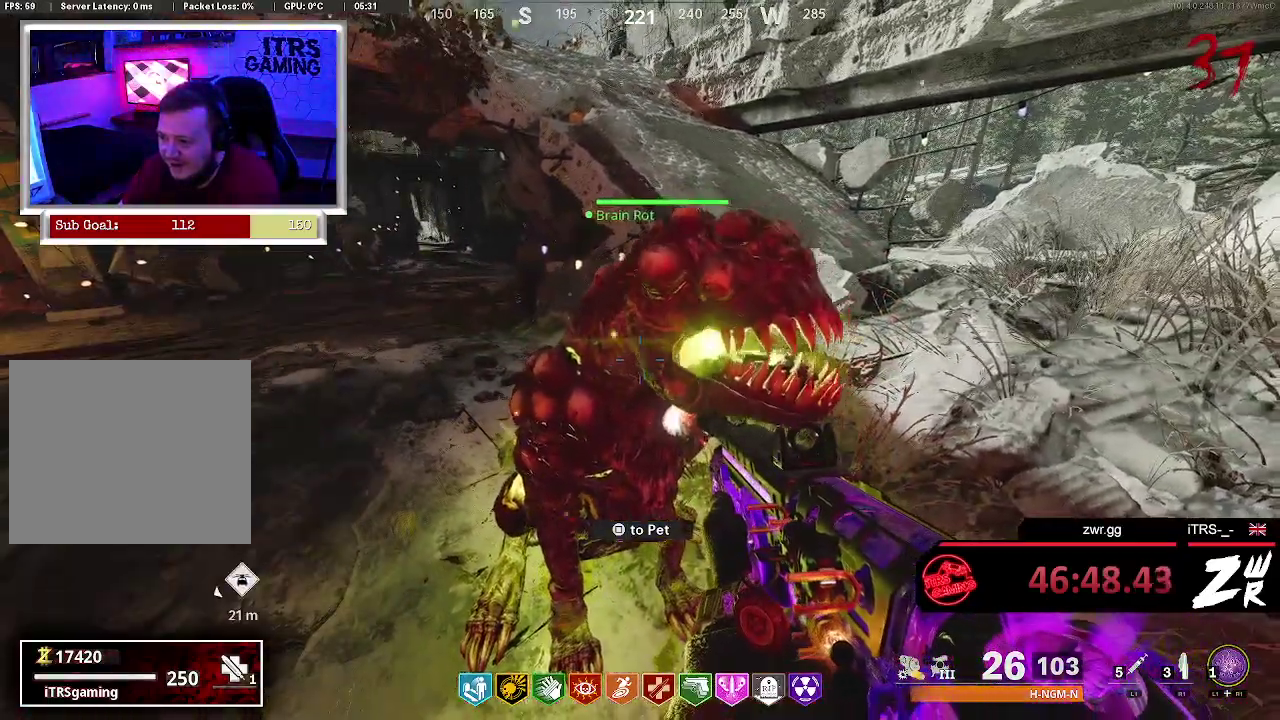
{"buttons": [], "left_stick": "center", "right_stick": "center", "events": [[67, "SQUARE", "down"], [67, "left_stick", "center"], [167, "SQUARE", "up"]]}